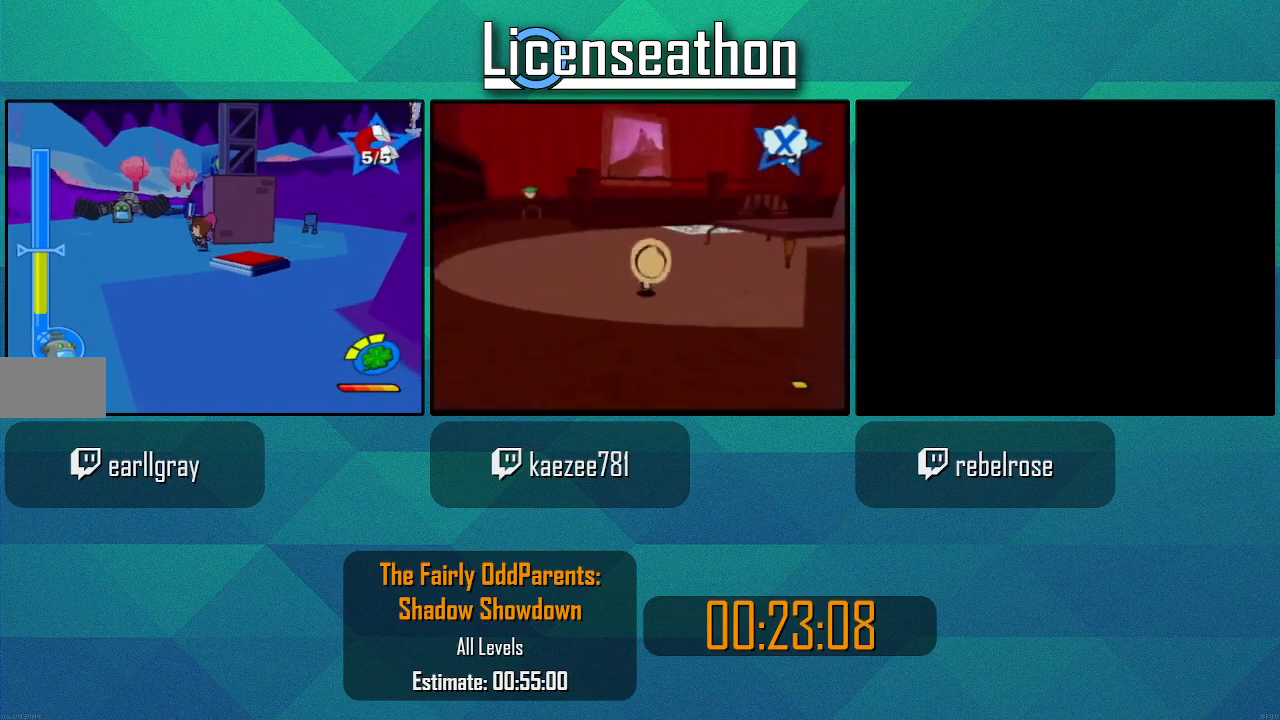
Gameplay with a controller (Nintendo layout); each line is a JSON object with the inputs held at the frame after it. "events" lists button and stick changes between this image and that frame as [ms after this image, input, new state], when the widget could be followed in between. Not read: L3 R3.
{"buttons": ["Y"], "left_stick": "center", "right_stick": "center", "events": [[67, "left_stick", "up"], [200, "Y", "down"], [200, "left_stick", "center"], [283, "Y", "up"], [350, "Y", "down"], [417, "Y", "up"], [500, "Y", "down"]]}
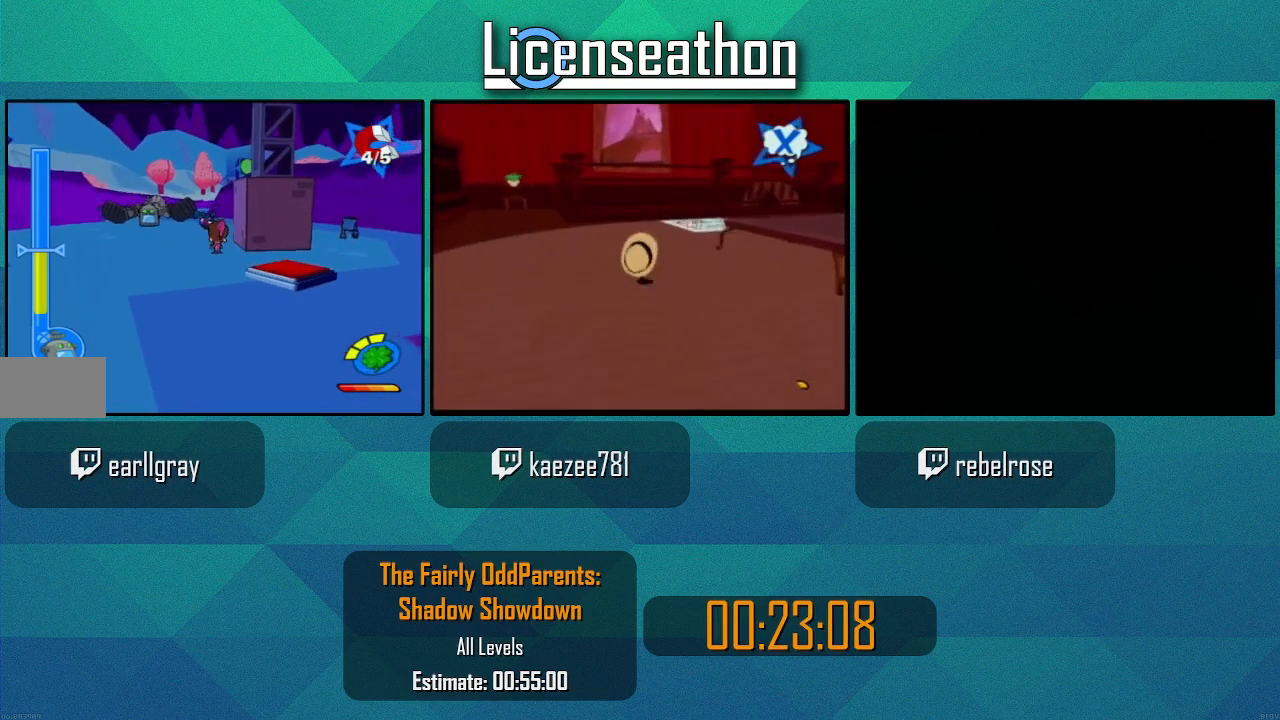
{"buttons": [], "left_stick": "center", "right_stick": "center", "events": [[67, "Y", "up"], [133, "Y", "down"], [200, "Y", "up"], [417, "Y", "down"], [483, "Y", "up"]]}
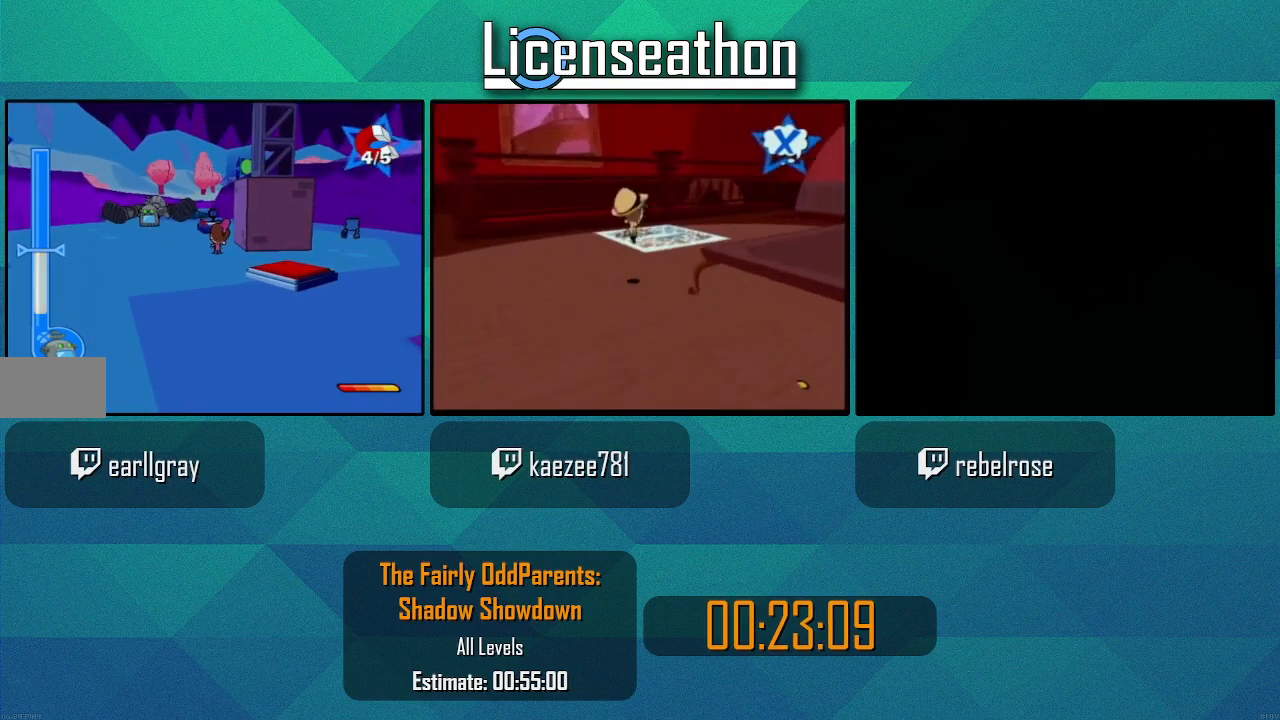
{"buttons": ["Y"], "left_stick": "center", "right_stick": "center", "events": [[300, "Y", "down"], [383, "Y", "up"], [417, "Y", "down"]]}
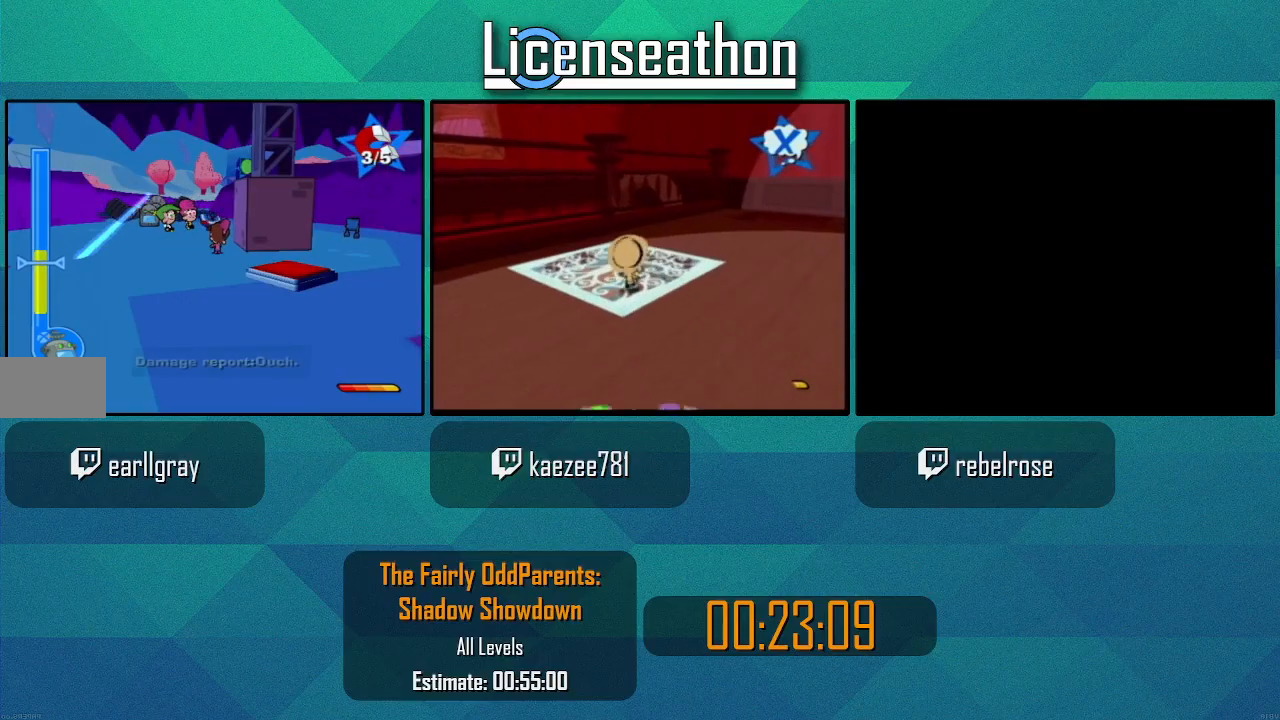
{"buttons": ["A"], "left_stick": "center", "right_stick": "center", "events": [[17, "Y", "up"], [33, "Y", "down"], [133, "Y", "up"], [483, "A", "down"]]}
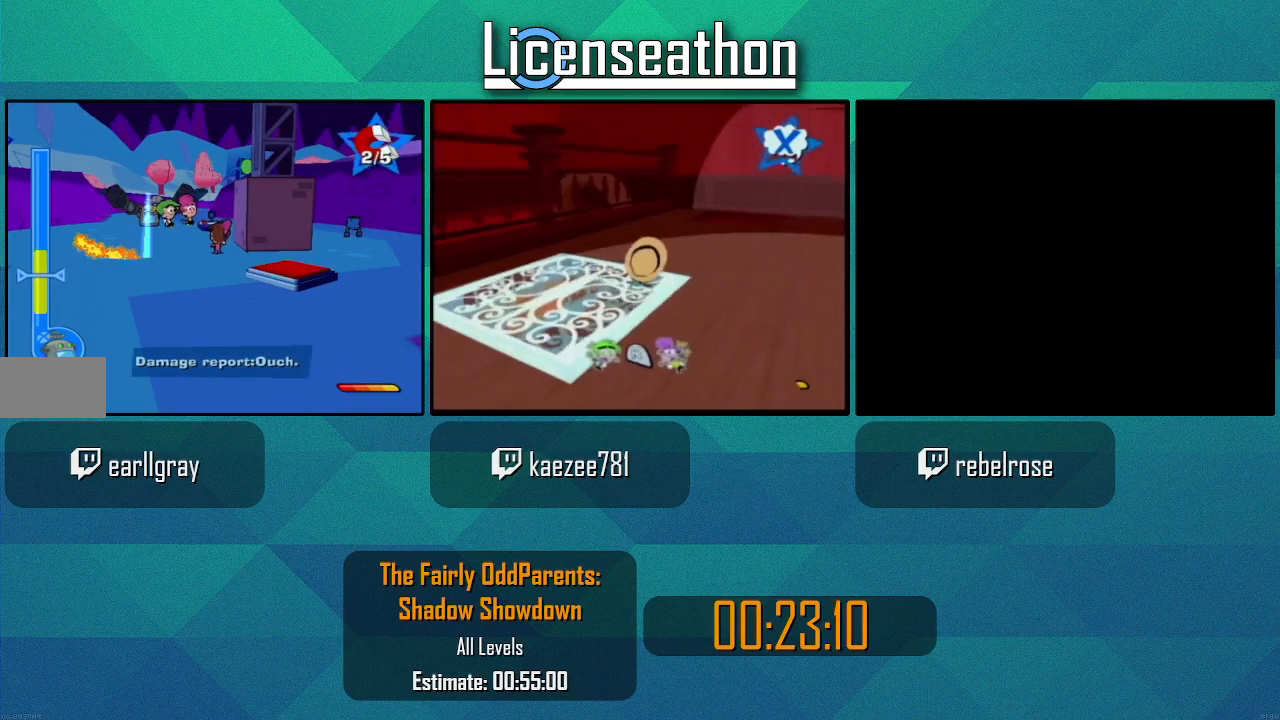
{"buttons": ["A"], "left_stick": "center", "right_stick": "center", "events": [[133, "A", "up"], [450, "A", "down"]]}
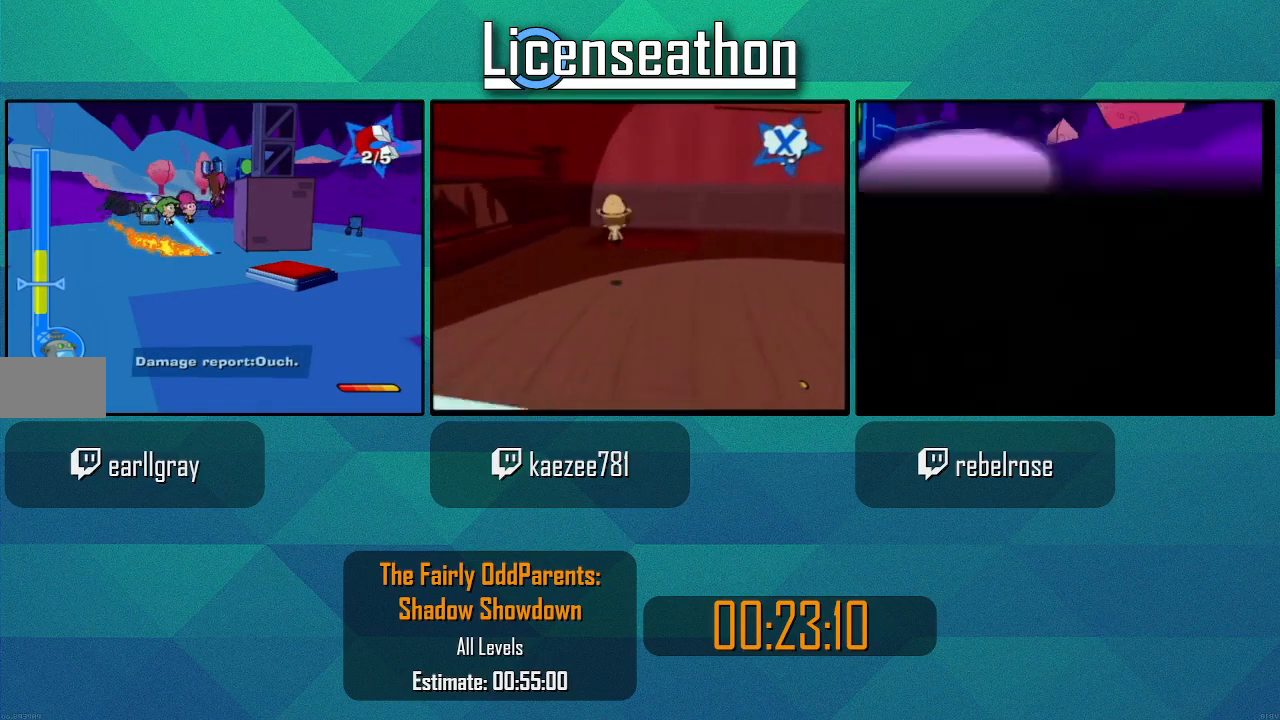
{"buttons": [], "left_stick": "center", "right_stick": "center", "events": [[167, "A", "up"]]}
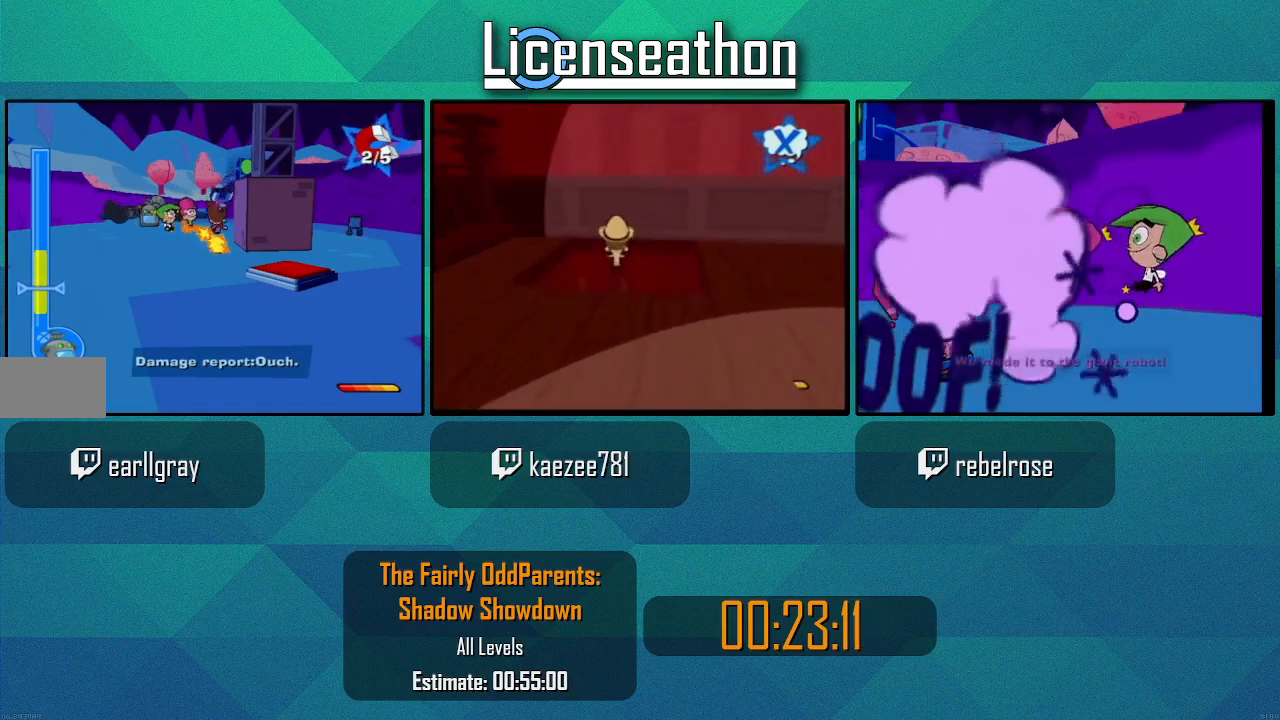
{"buttons": [], "left_stick": "center", "right_stick": "center", "events": [[67, "Y", "down"], [133, "Y", "up"], [233, "Y", "down"], [300, "Y", "up"], [350, "Y", "down"], [417, "Y", "up"]]}
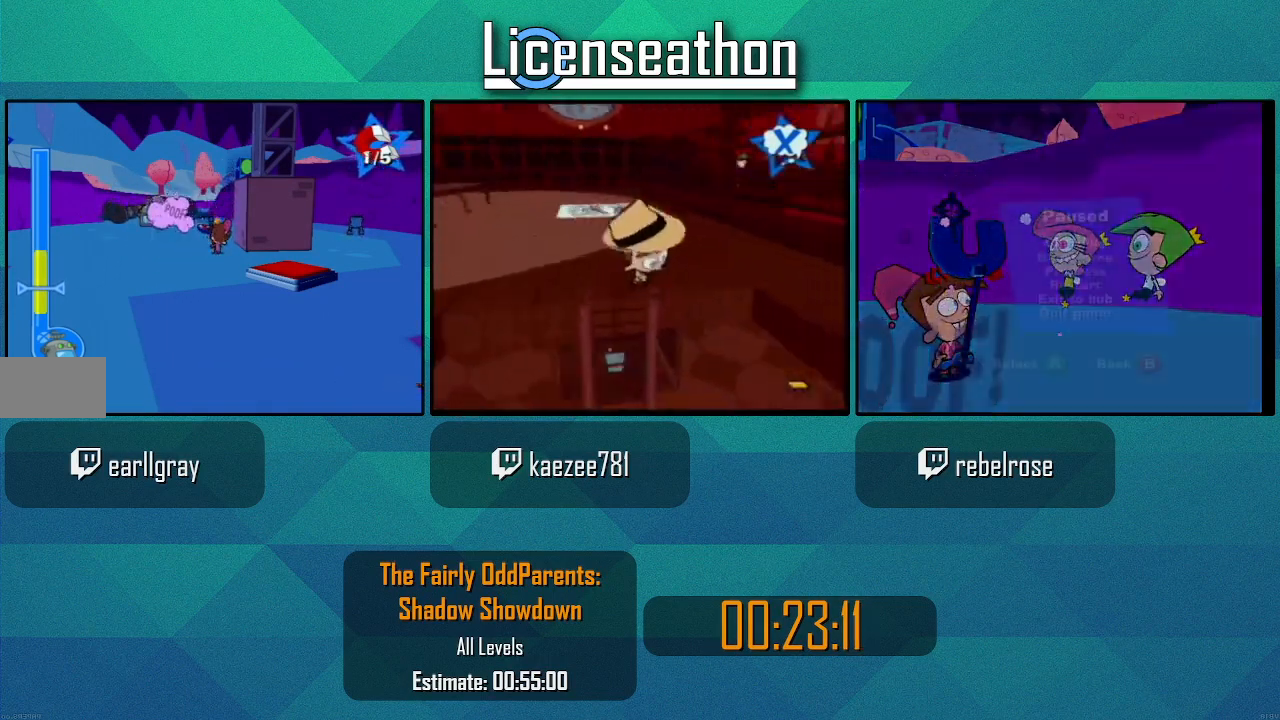
{"buttons": ["Y"], "left_stick": "center", "right_stick": "center", "events": [[17, "Y", "down"], [67, "Y", "up"], [200, "Y", "down"], [233, "Y", "up"], [300, "Y", "down"], [383, "Y", "up"], [450, "Y", "down"]]}
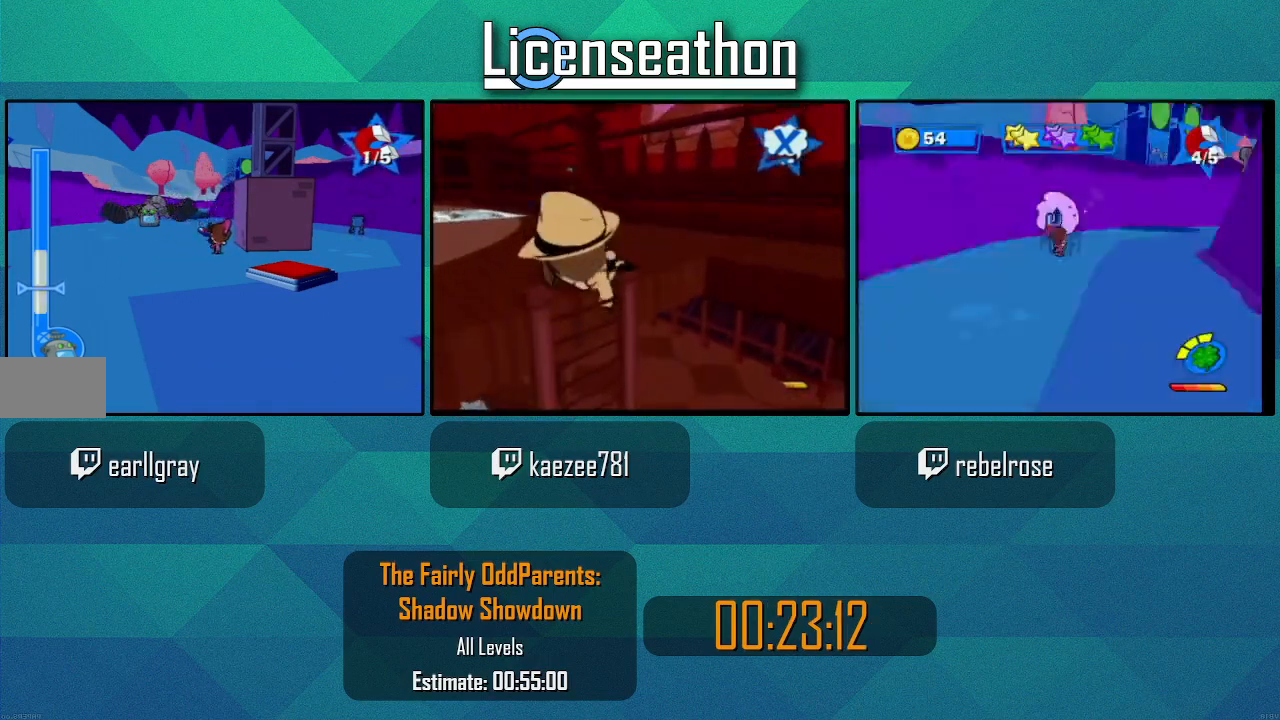
{"buttons": [], "left_stick": "right", "right_stick": "center", "events": [[17, "Y", "up"], [83, "Y", "down"], [167, "Y", "up"], [233, "Y", "down"], [300, "Y", "up"], [483, "left_stick", "right"]]}
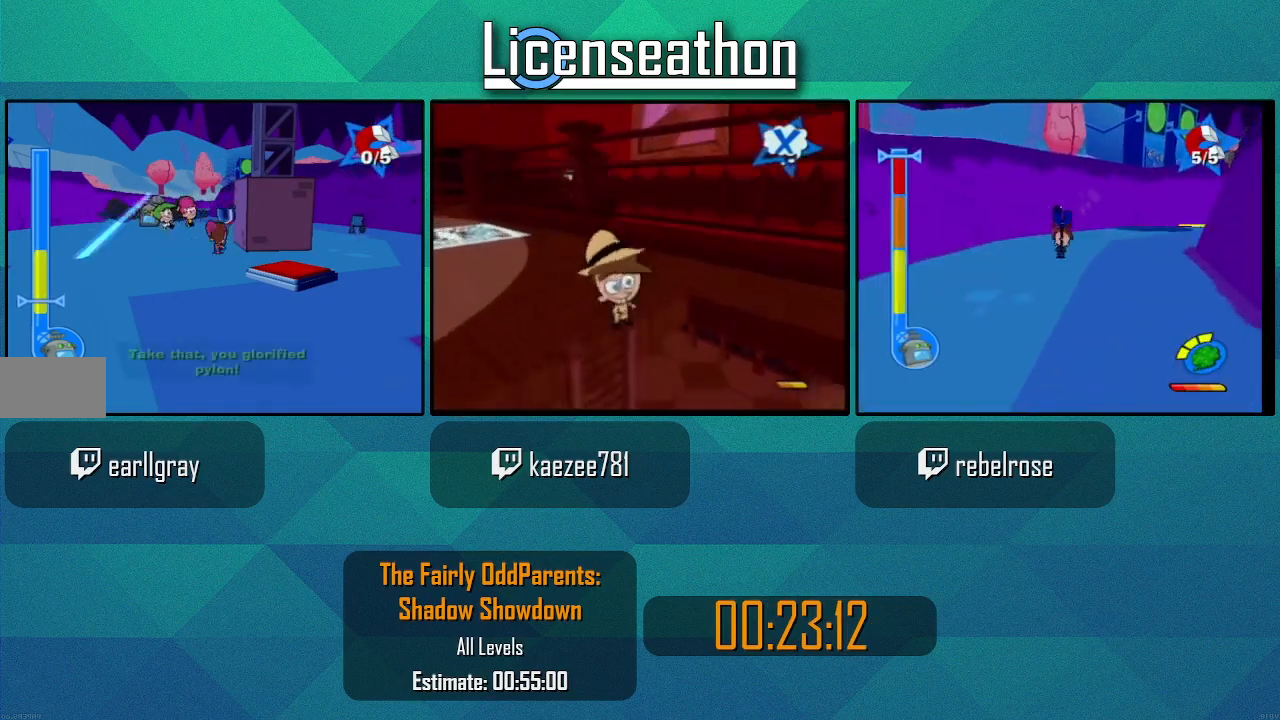
{"buttons": ["Y"], "left_stick": "center", "right_stick": "center", "events": [[200, "Y", "down"], [200, "left_stick", "up-right"], [383, "left_stick", "center"]]}
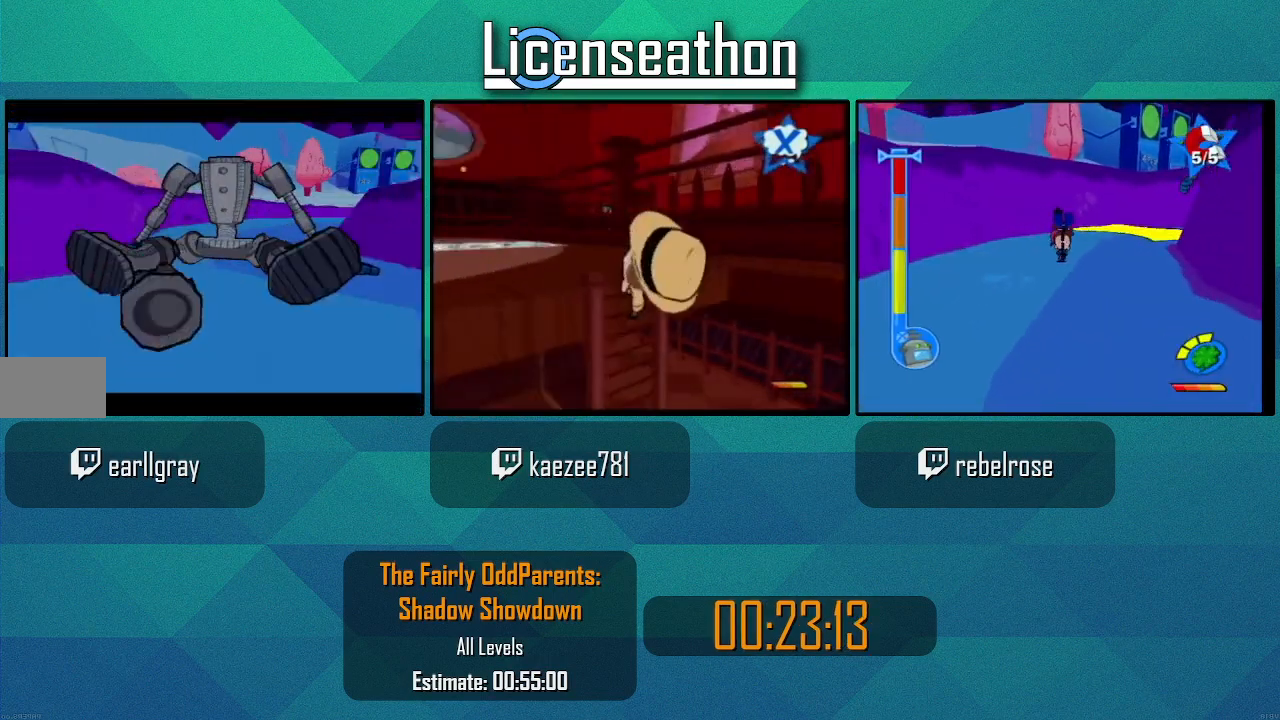
{"buttons": [], "left_stick": "center", "right_stick": "center", "events": [[67, "Y", "up"], [233, "START", "down"], [350, "START", "up"]]}
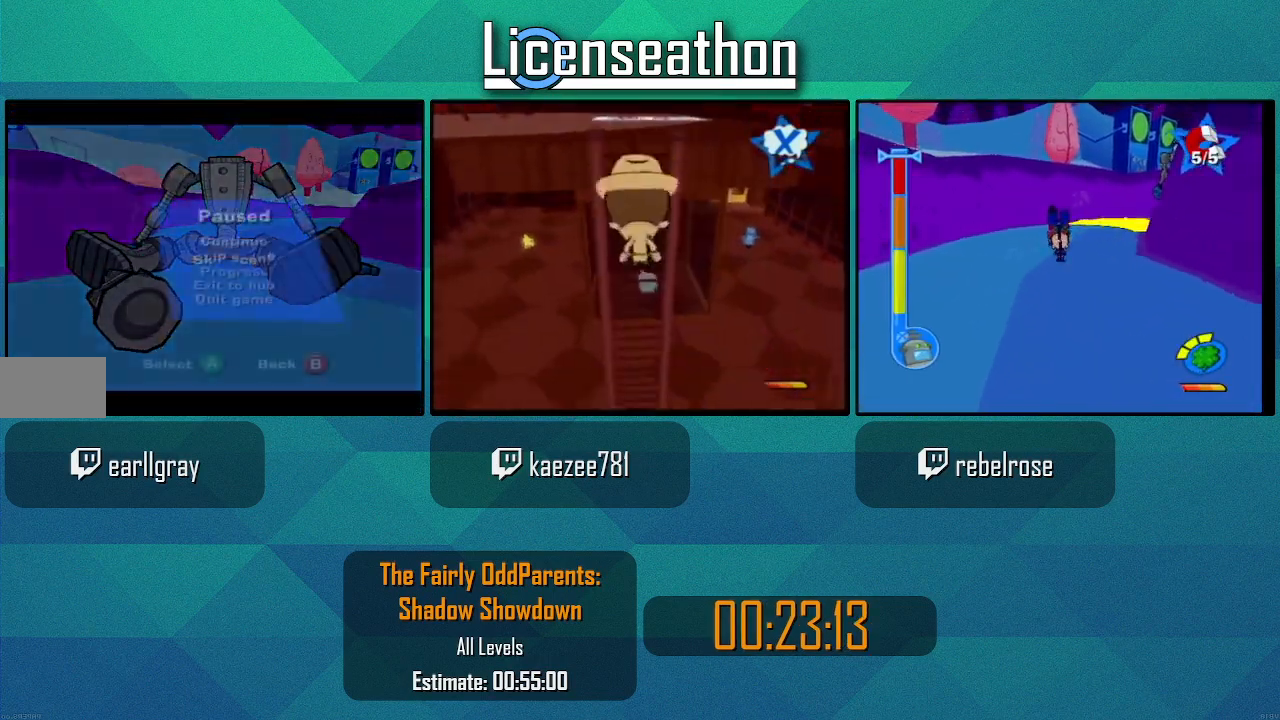
{"buttons": [], "left_stick": "center", "right_stick": "center", "events": [[17, "A", "down"], [133, "A", "up"]]}
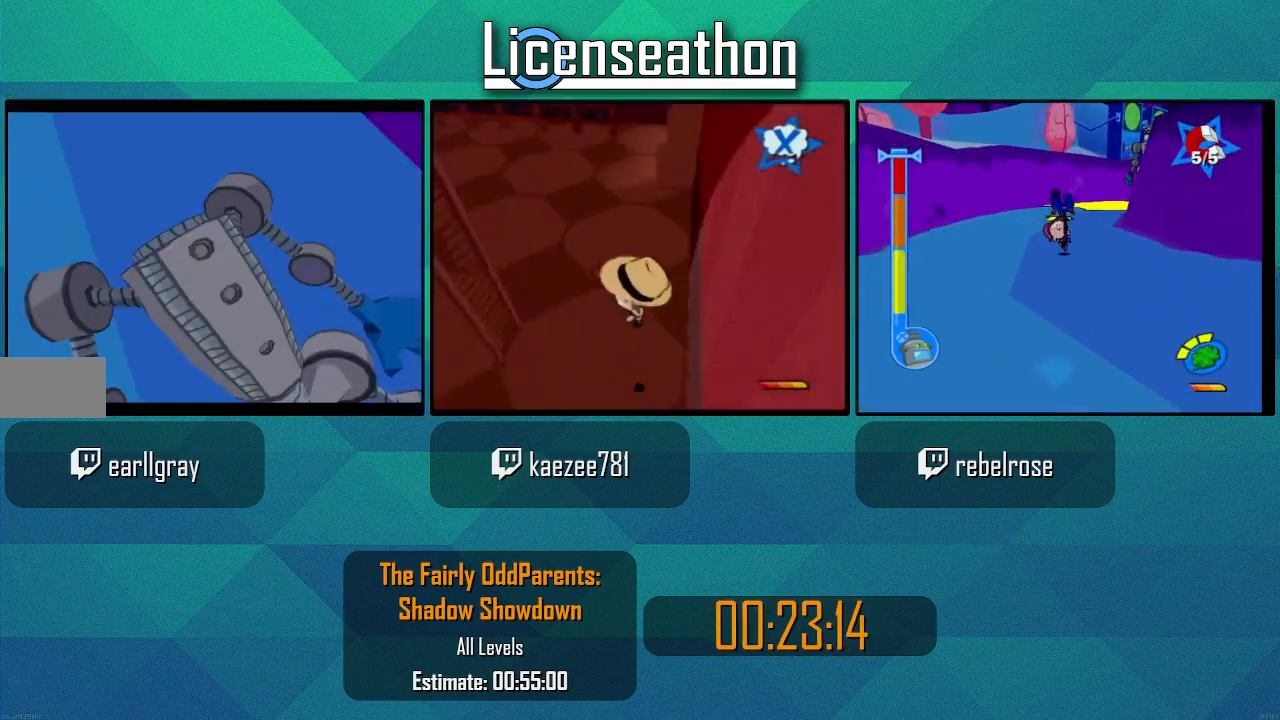
{"buttons": [], "left_stick": "center", "right_stick": "center", "events": [[383, "START", "down"], [483, "START", "up"]]}
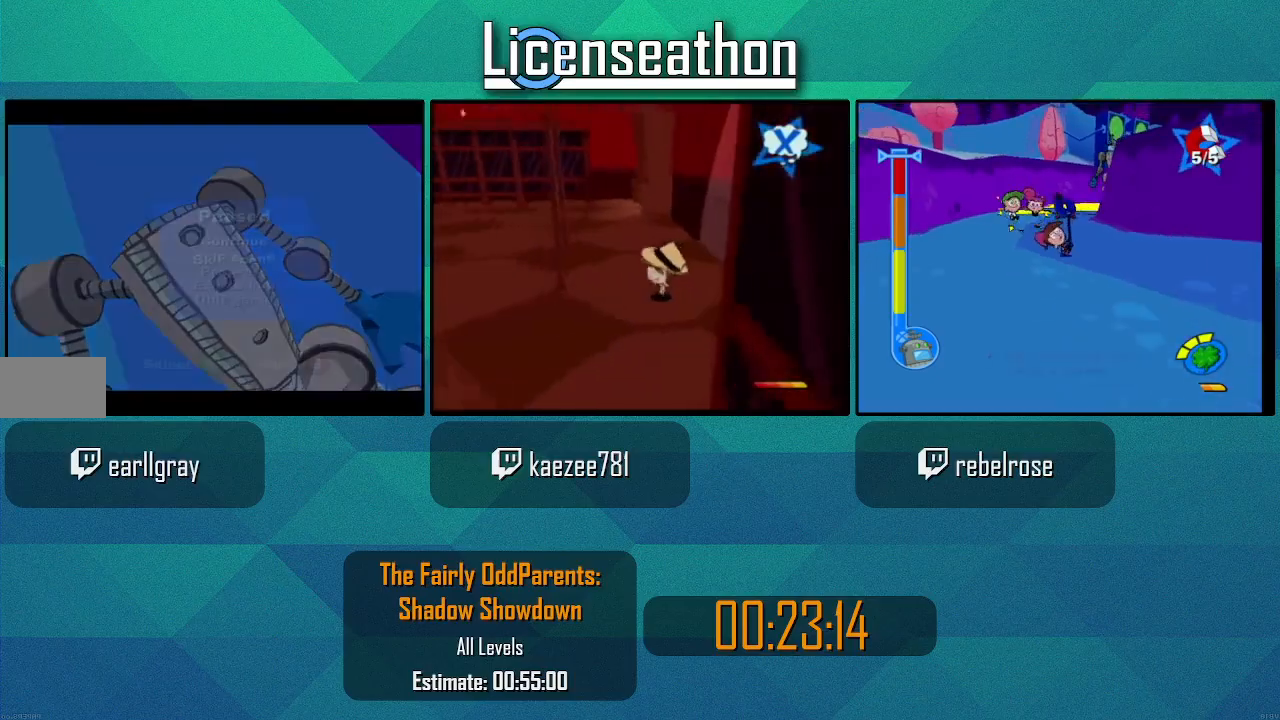
{"buttons": [], "left_stick": "center", "right_stick": "center", "events": [[133, "A", "down"], [267, "A", "up"]]}
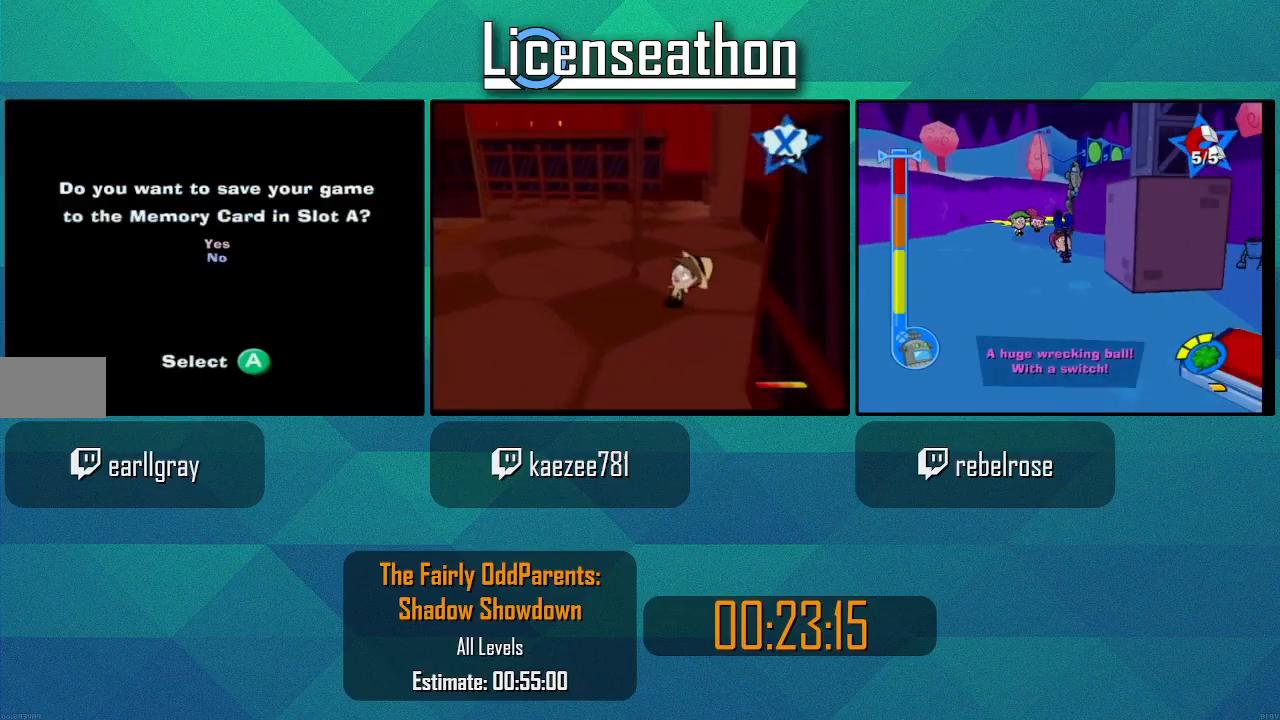
{"buttons": [], "left_stick": "center", "right_stick": "center", "events": []}
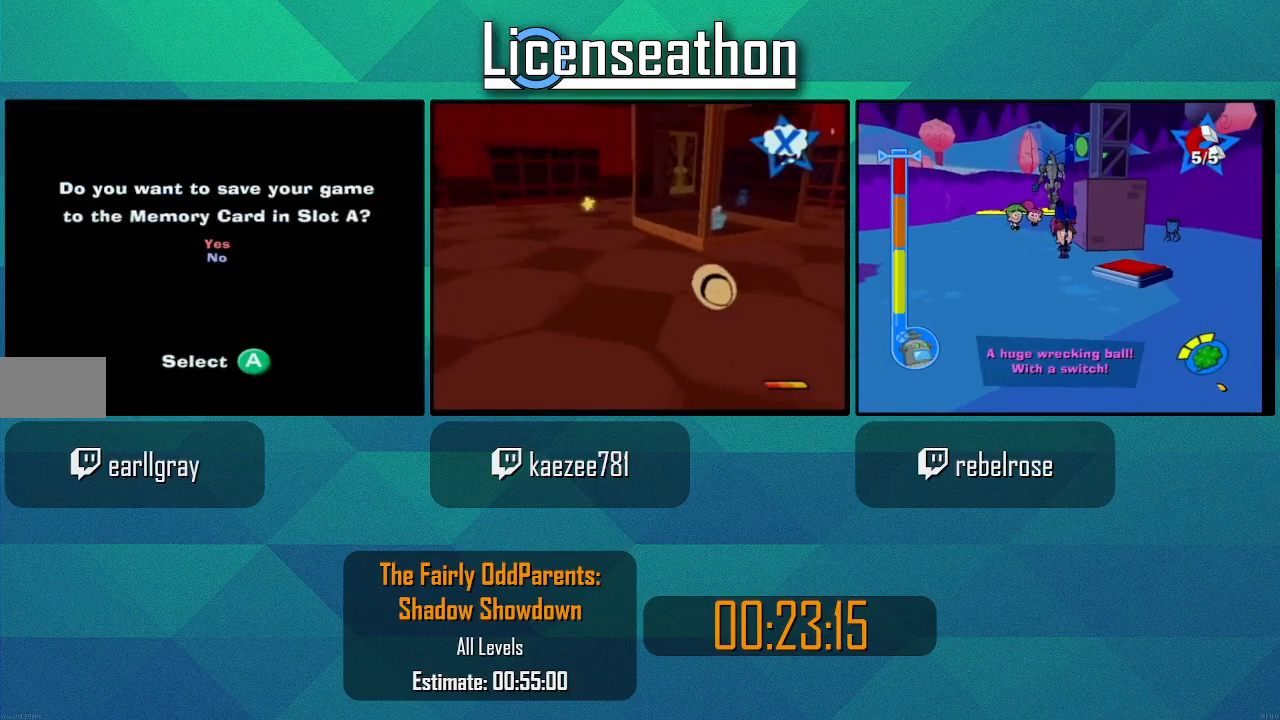
{"buttons": [], "left_stick": "center", "right_stick": "center", "events": [[267, "A", "down"], [417, "A", "up"]]}